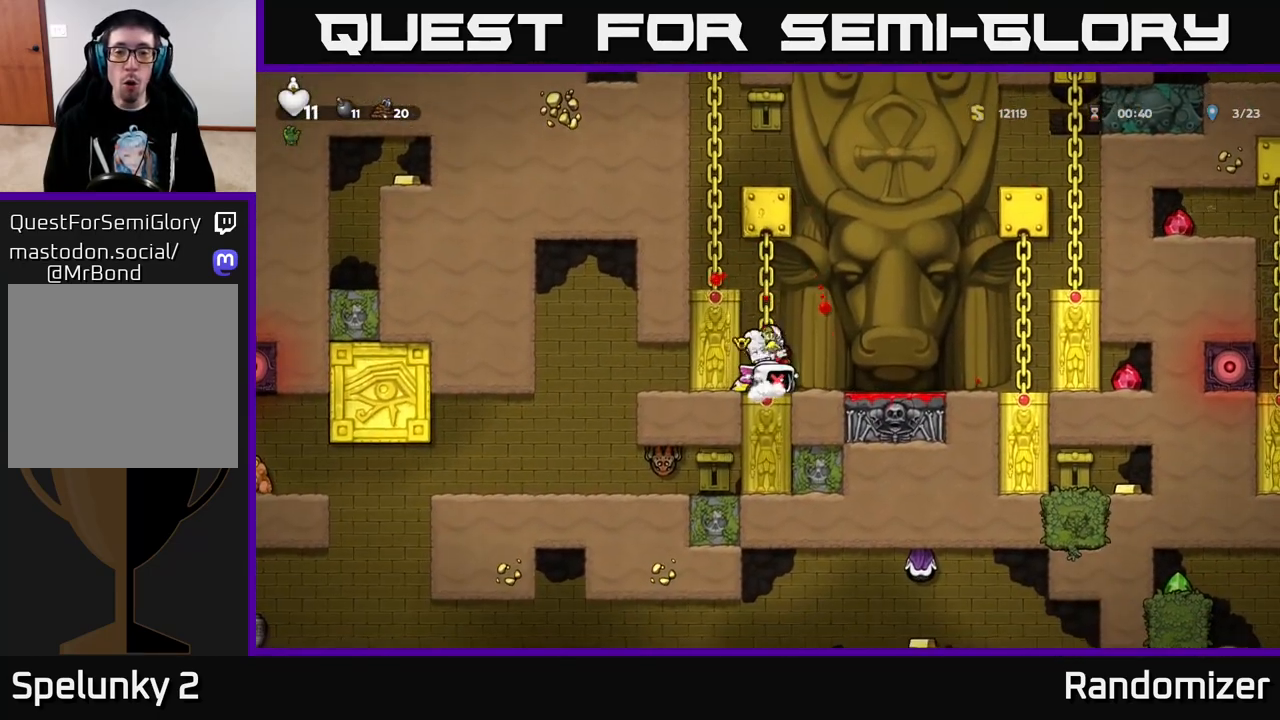
Gameplay with a controller (Xbox layout); each line is a JSON object with the inputs held at the frame after it. "events" lists button and stick changes between this image and that frame as [ms after this image, input, new state], when the widget could be followed in between.
{"buttons": ["DPAD_LEFT"], "left_stick": "center", "right_stick": "center", "events": [[17, "A", "down"], [83, "DPAD_LEFT", "down"], [217, "A", "up"], [350, "A", "down"], [500, "A", "up"]]}
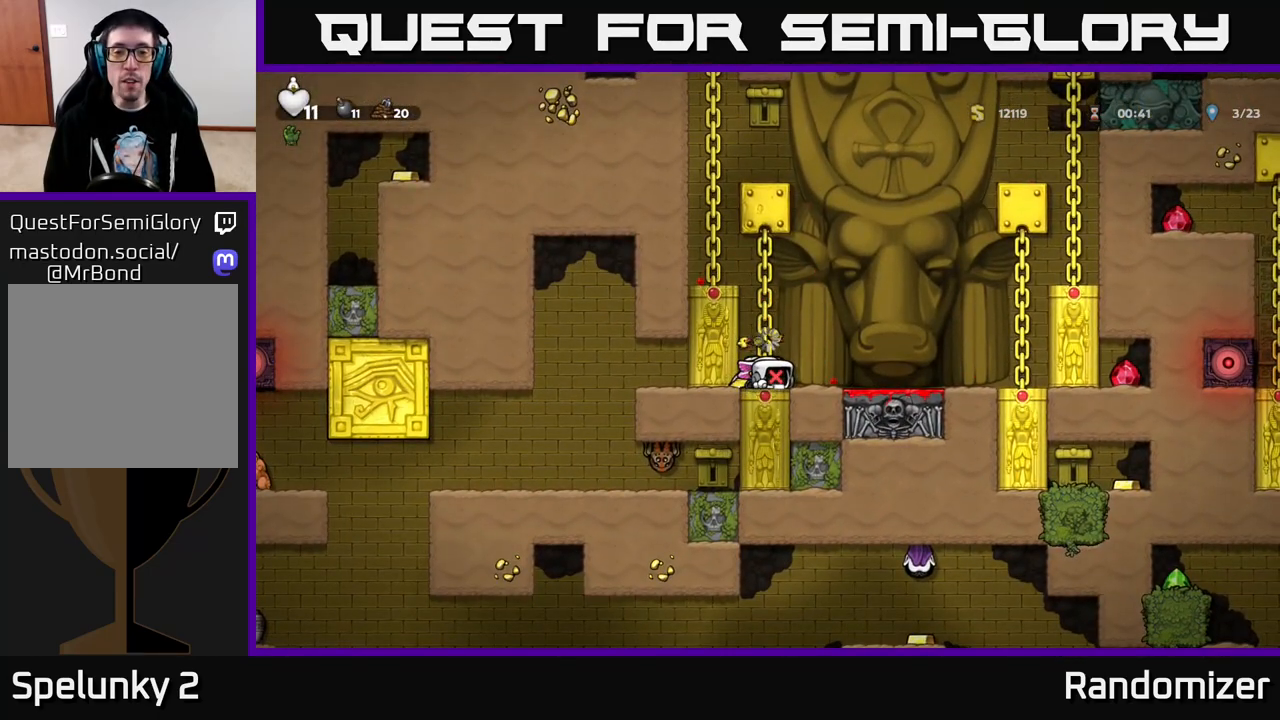
{"buttons": ["A", "DPAD_UP", "DPAD_LEFT"], "left_stick": "center", "right_stick": "center", "events": [[67, "A", "down"], [67, "DPAD_UP", "down"], [200, "A", "up"], [283, "A", "down"], [400, "A", "up"], [483, "A", "down"]]}
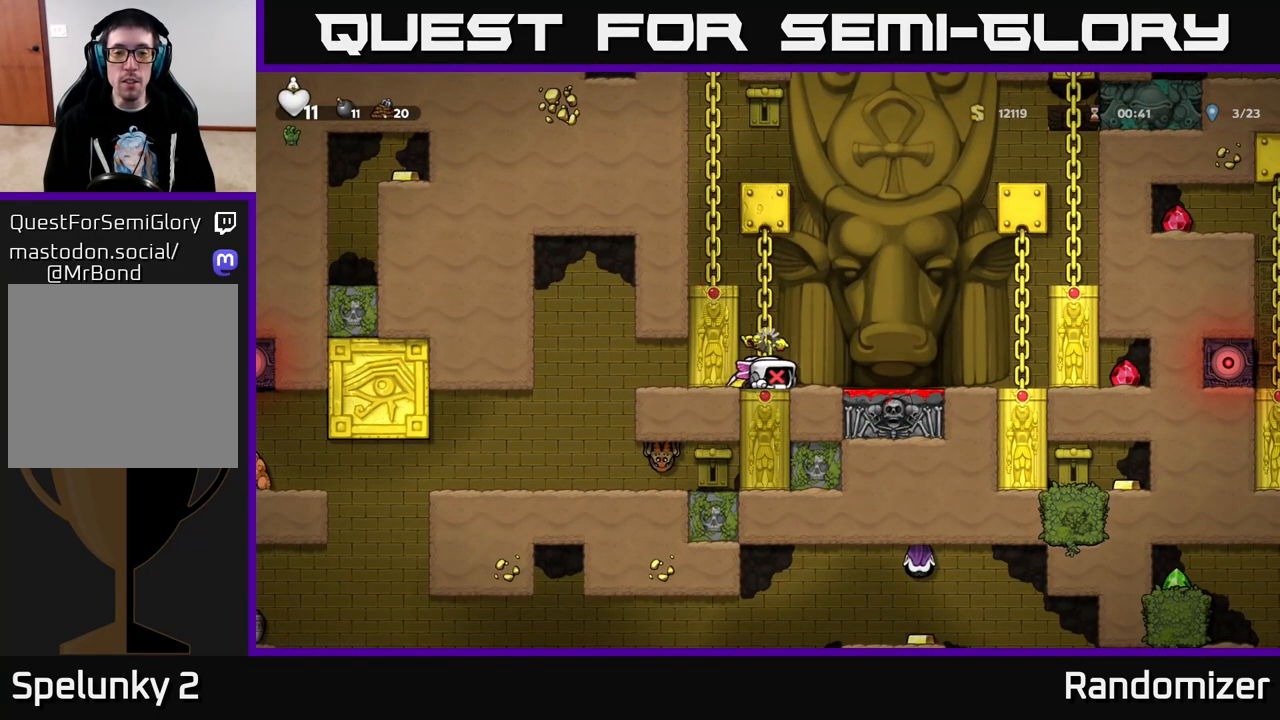
{"buttons": ["DPAD_UP", "DPAD_LEFT"], "left_stick": "center", "right_stick": "center", "events": [[100, "A", "up"], [183, "A", "down"], [300, "A", "up"], [367, "A", "down"], [500, "A", "up"]]}
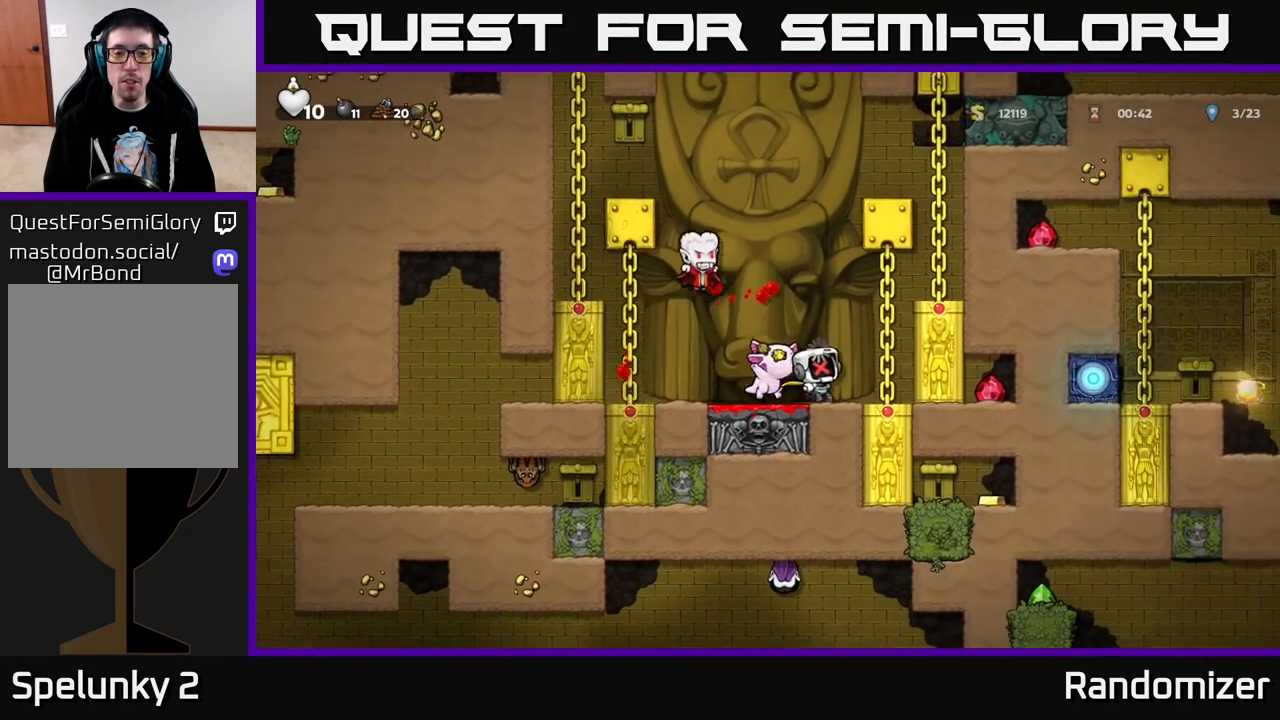
{"buttons": ["A"], "left_stick": "center", "right_stick": "center", "events": [[83, "A", "down"], [200, "A", "up"], [283, "A", "down"], [350, "DPAD_UP", "up"], [367, "DPAD_LEFT", "up"], [400, "A", "up"], [500, "A", "down"]]}
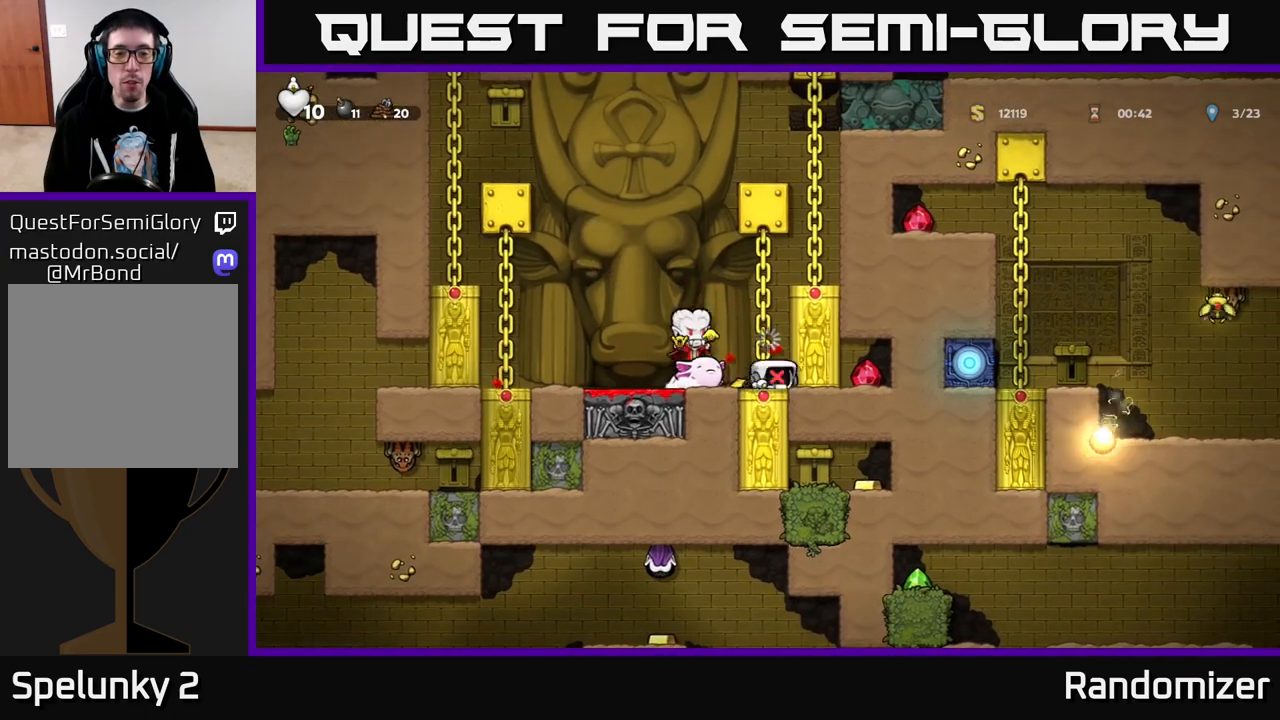
{"buttons": ["DPAD_UP"], "left_stick": "center", "right_stick": "center", "events": [[50, "DPAD_UP", "down"], [117, "A", "up"]]}
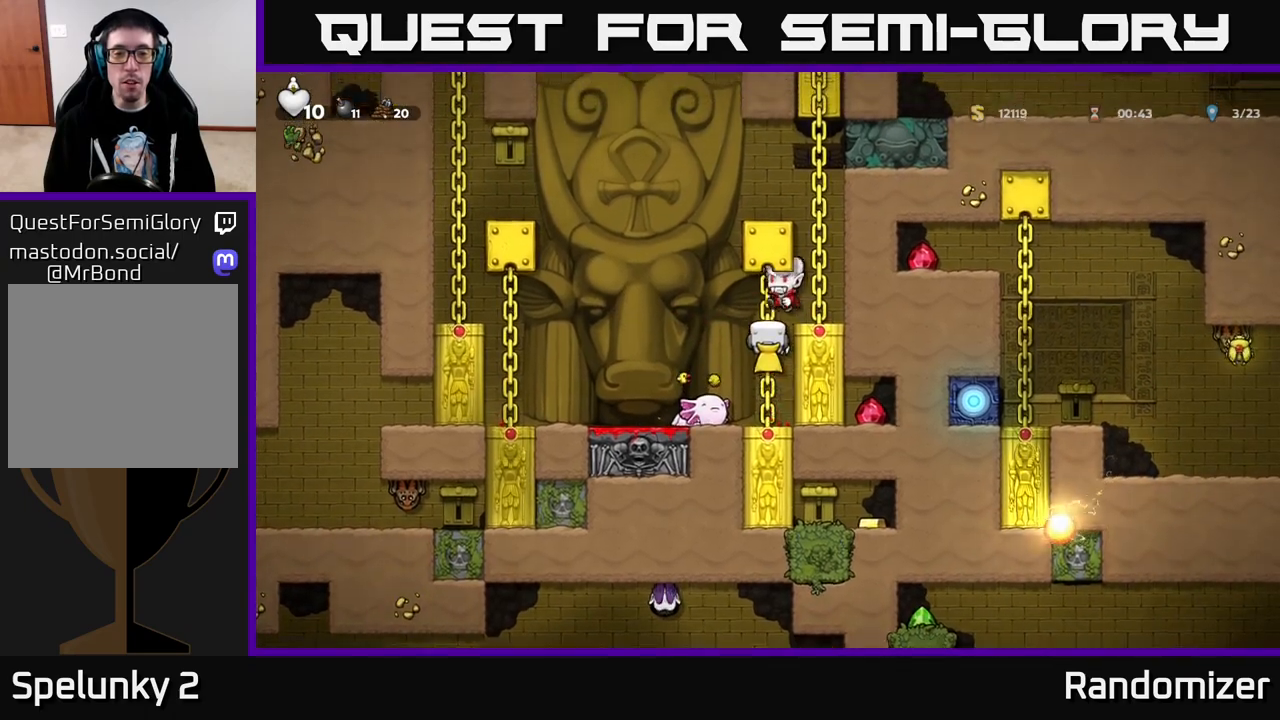
{"buttons": ["A", "DPAD_UP", "DPAD_LEFT"], "left_stick": "center", "right_stick": "center", "events": [[67, "DPAD_LEFT", "down"], [133, "A", "down"], [167, "DPAD_UP", "up"], [367, "A", "up"], [417, "DPAD_UP", "down"], [433, "A", "down"]]}
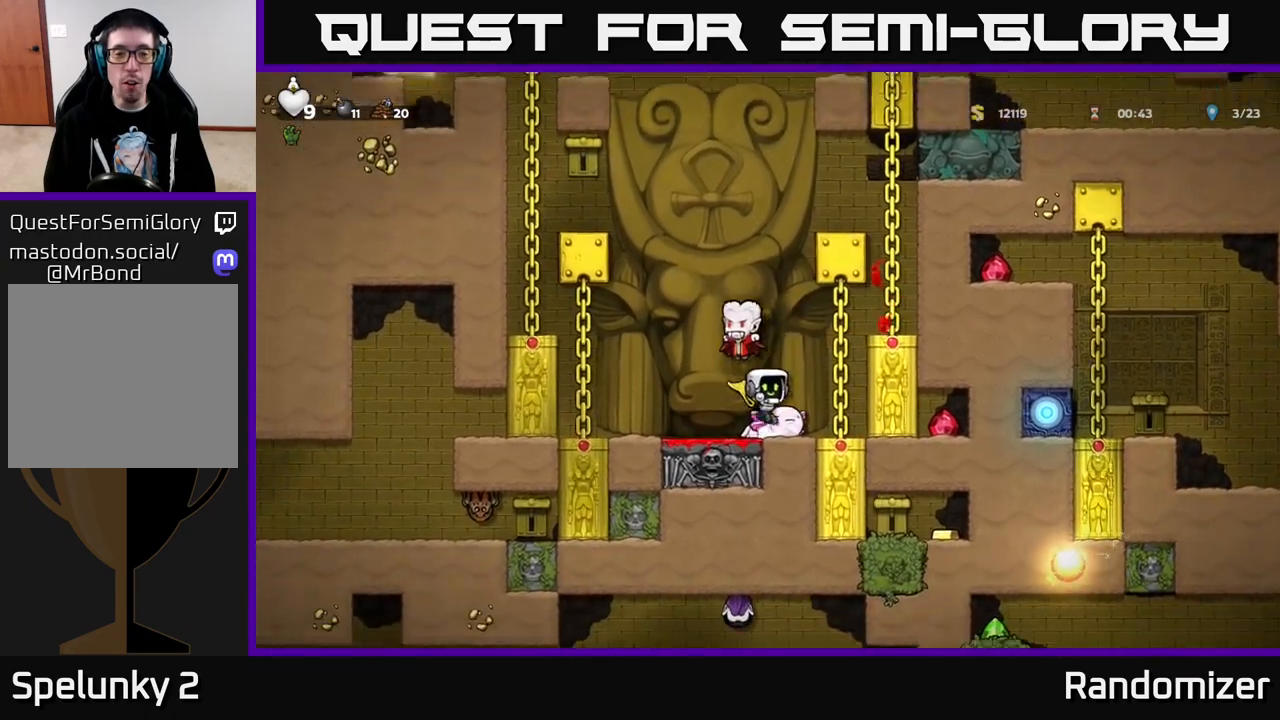
{"buttons": ["A", "X", "DPAD_LEFT"], "left_stick": "center", "right_stick": "center", "events": [[50, "A", "up"], [100, "A", "down"], [250, "A", "up"], [283, "DPAD_UP", "up"], [467, "A", "down"], [483, "X", "down"]]}
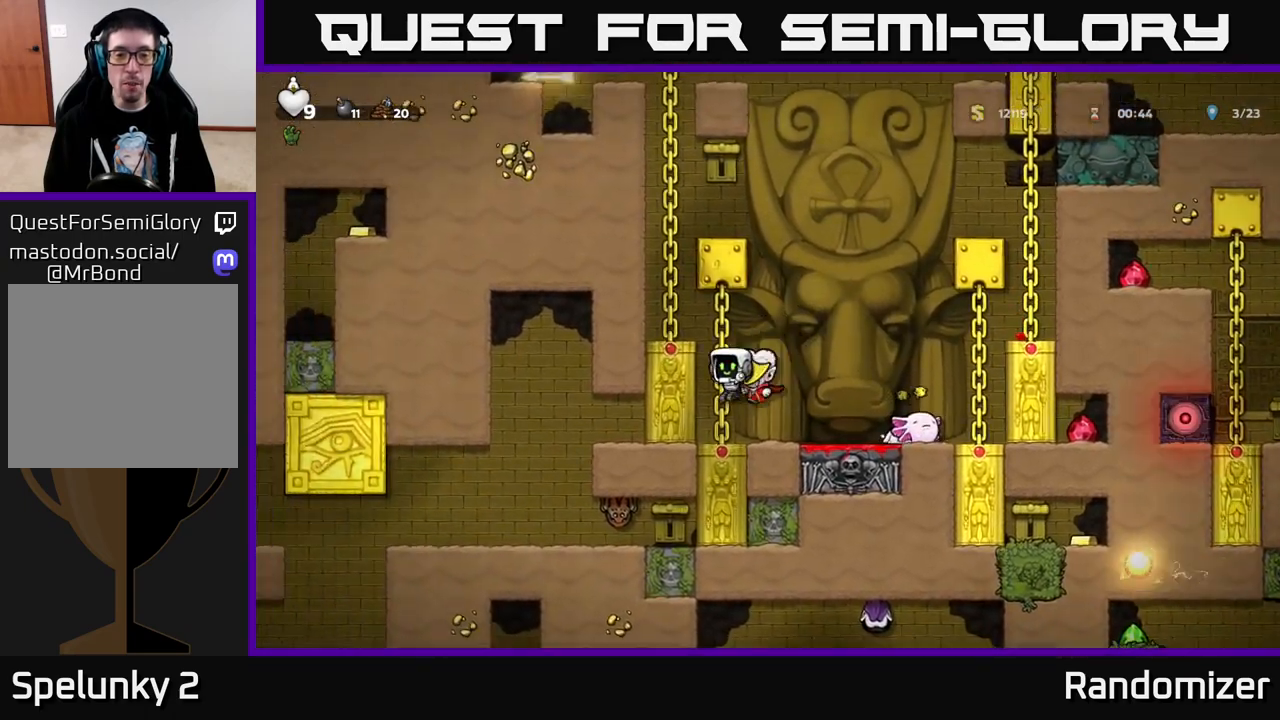
{"buttons": ["DPAD_LEFT"], "left_stick": "center", "right_stick": "center", "events": [[50, "A", "up"], [117, "DPAD_LEFT", "up"], [117, "X", "up"], [250, "A", "down"], [383, "A", "up"], [417, "DPAD_LEFT", "down"]]}
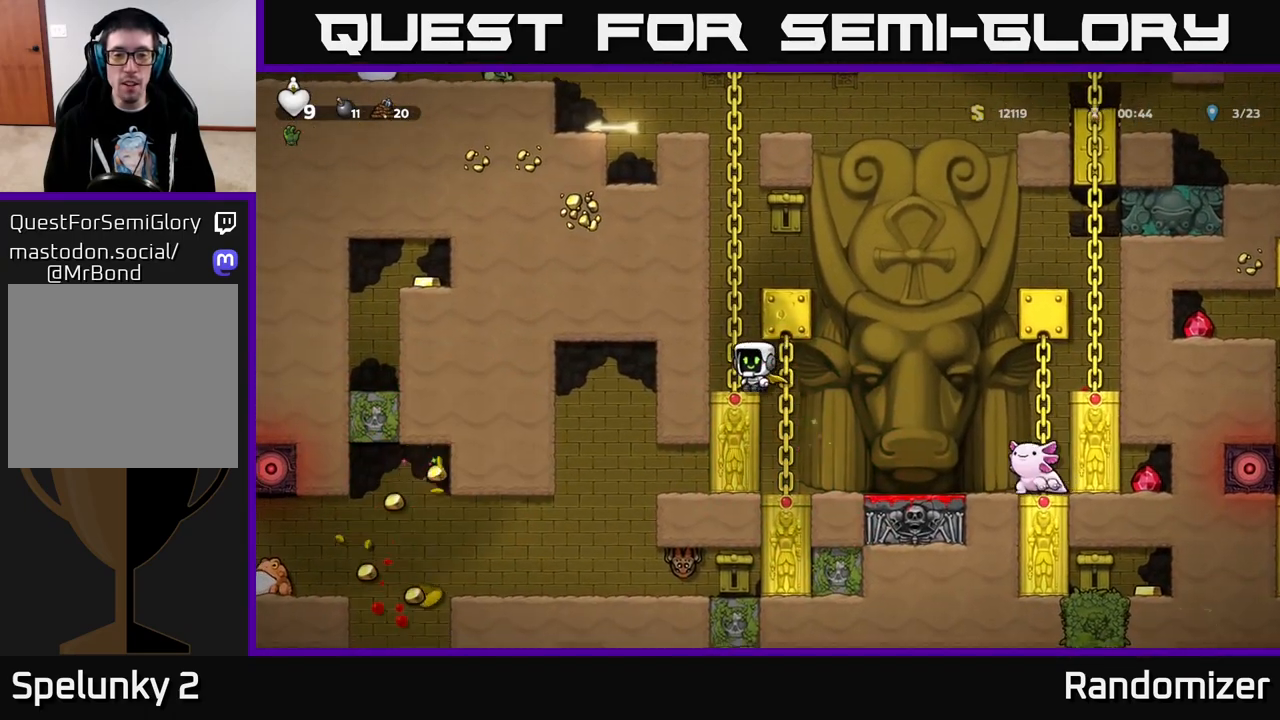
{"buttons": ["DPAD_UP", "DPAD_LEFT"], "left_stick": "center", "right_stick": "center", "events": [[17, "DPAD_LEFT", "up"], [467, "DPAD_LEFT", "down"], [500, "DPAD_UP", "down"]]}
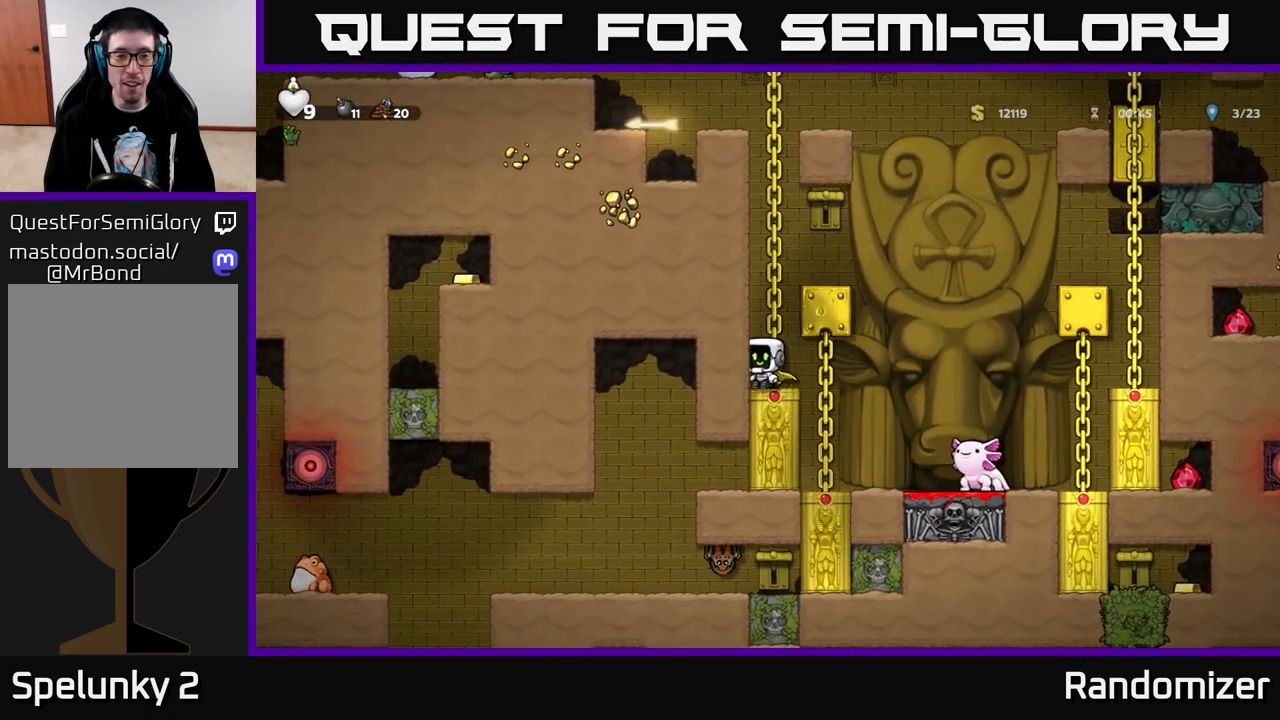
{"buttons": ["DPAD_UP"], "left_stick": "center", "right_stick": "center", "events": [[33, "DPAD_LEFT", "up"]]}
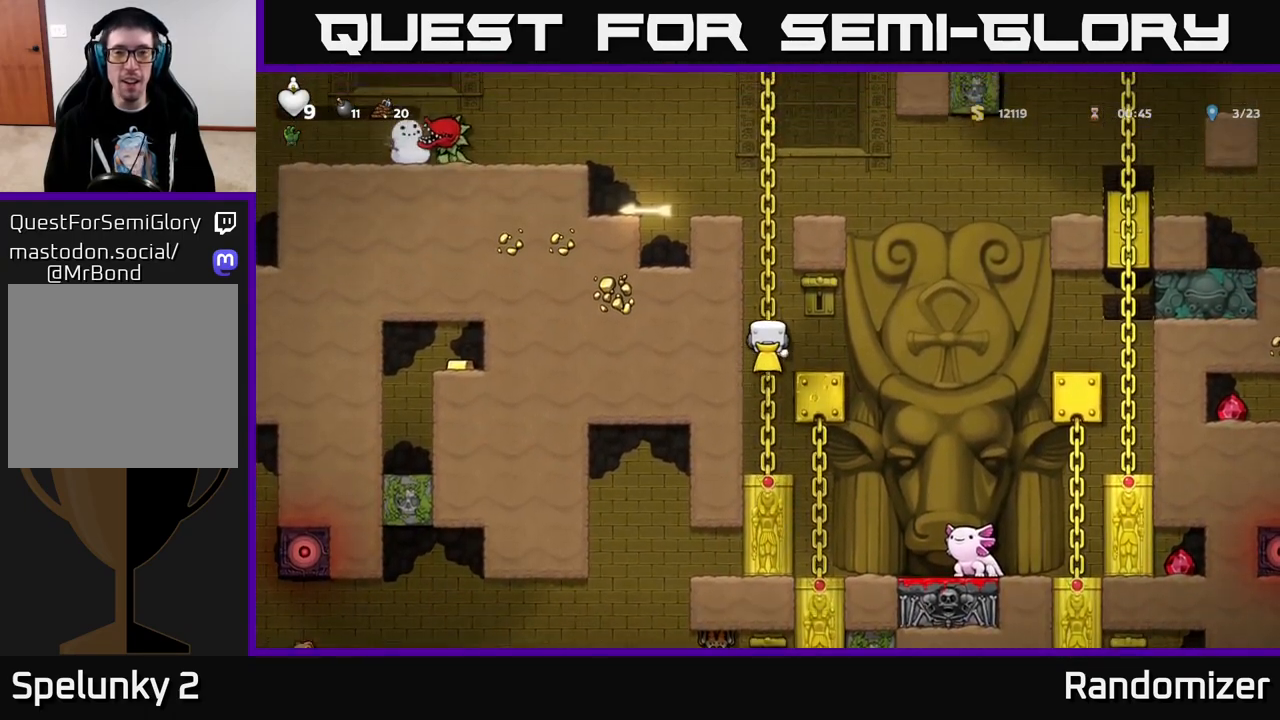
{"buttons": ["DPAD_UP"], "left_stick": "center", "right_stick": "center", "events": []}
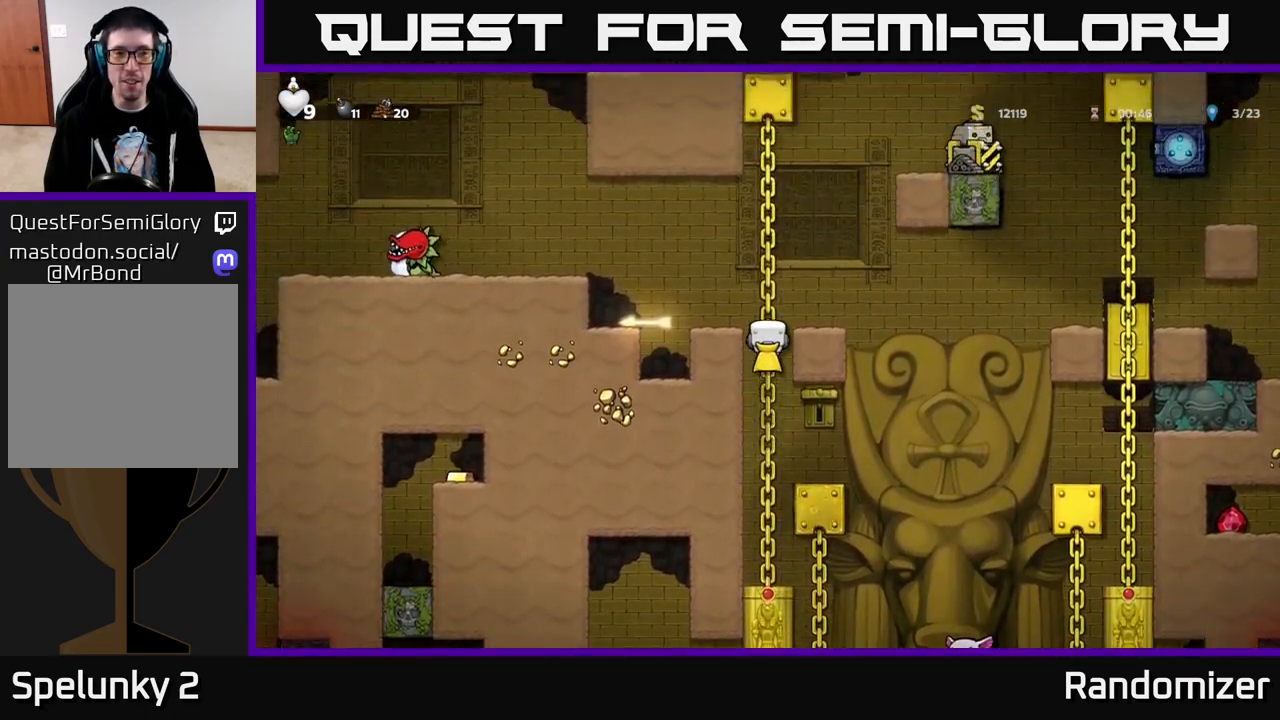
{"buttons": [], "left_stick": "center", "right_stick": "center", "events": [[117, "A", "down"], [167, "DPAD_LEFT", "down"], [200, "DPAD_UP", "up"], [217, "A", "up"], [383, "DPAD_LEFT", "up"]]}
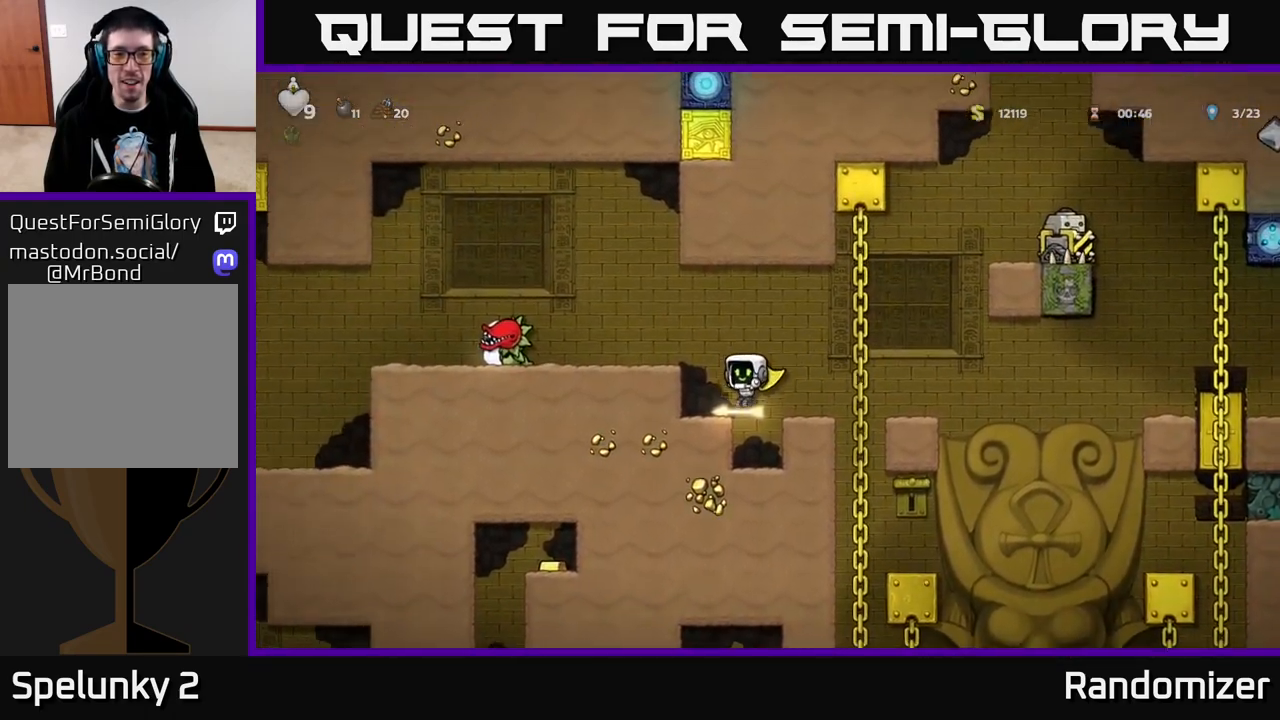
{"buttons": ["DPAD_LEFT"], "left_stick": "center", "right_stick": "center", "events": [[33, "DPAD_DOWN", "down"], [150, "X", "down"], [217, "DPAD_DOWN", "up"], [267, "X", "up"], [350, "A", "down"], [400, "DPAD_LEFT", "down"], [500, "A", "up"]]}
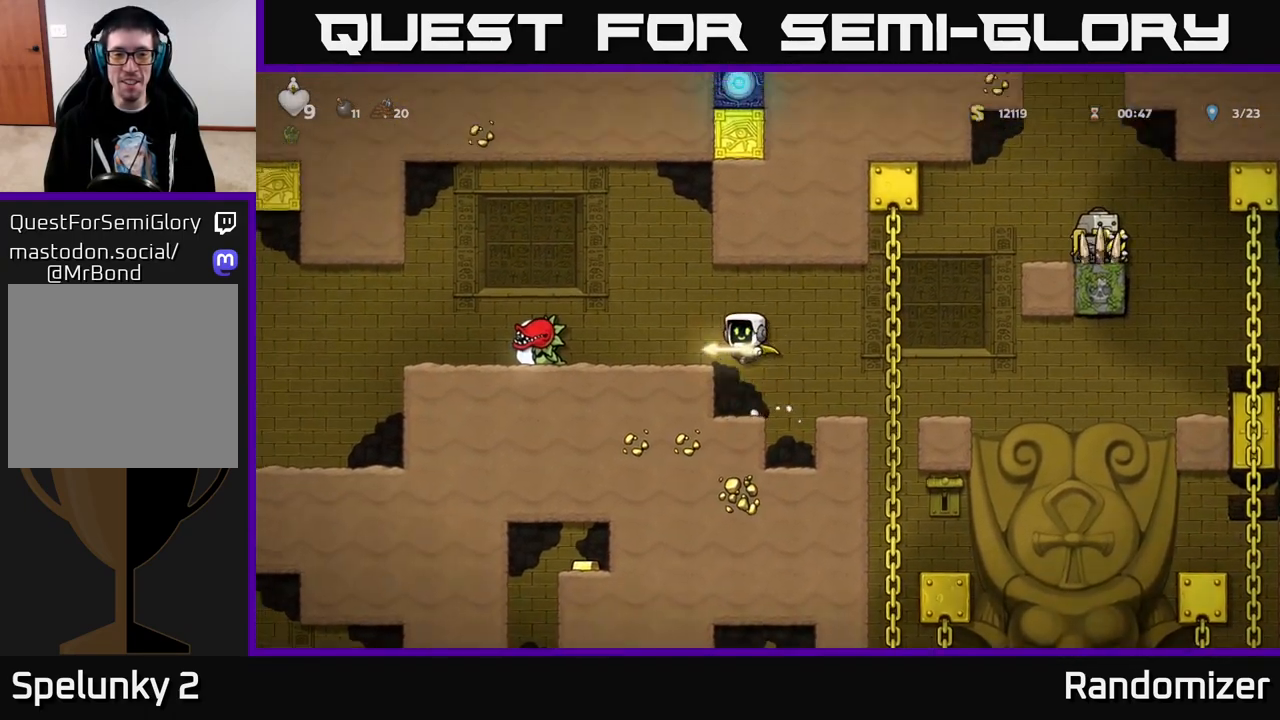
{"buttons": [], "left_stick": "center", "right_stick": "center", "events": [[67, "DPAD_LEFT", "up"], [300, "X", "down"], [383, "X", "up"]]}
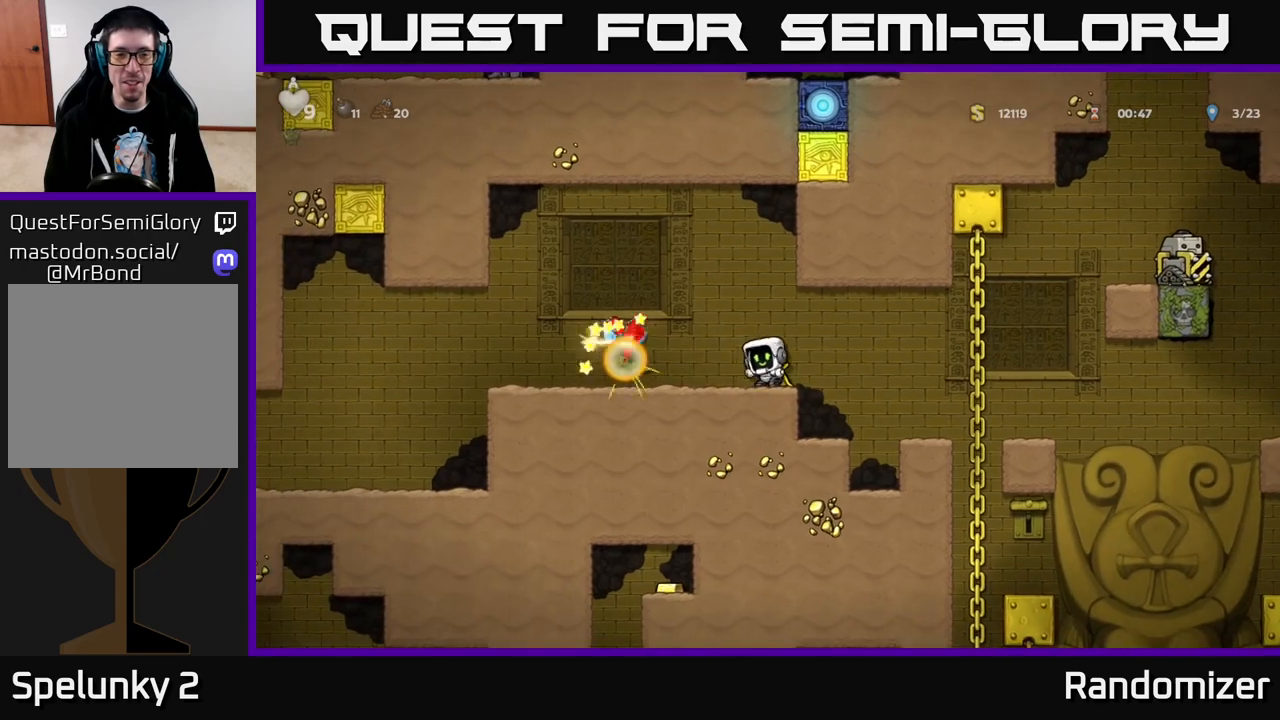
{"buttons": ["DPAD_LEFT"], "left_stick": "center", "right_stick": "center", "events": [[350, "DPAD_LEFT", "down"]]}
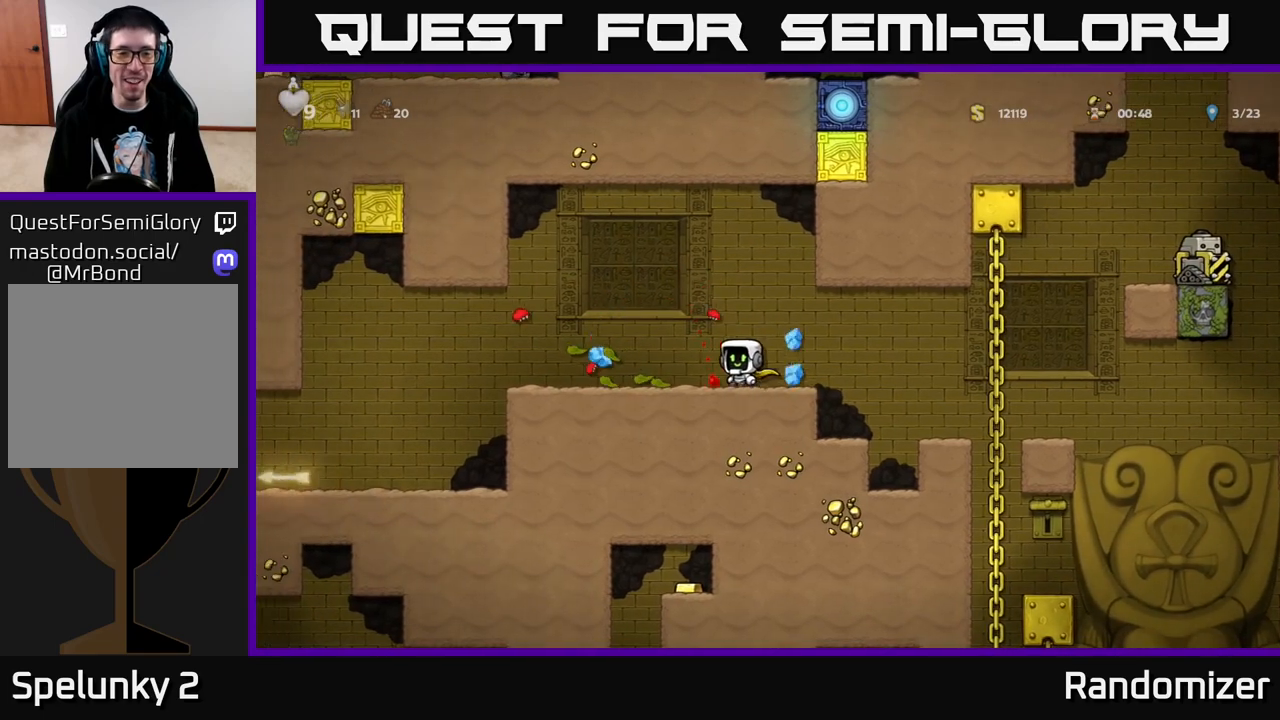
{"buttons": ["DPAD_LEFT"], "left_stick": "center", "right_stick": "center", "events": []}
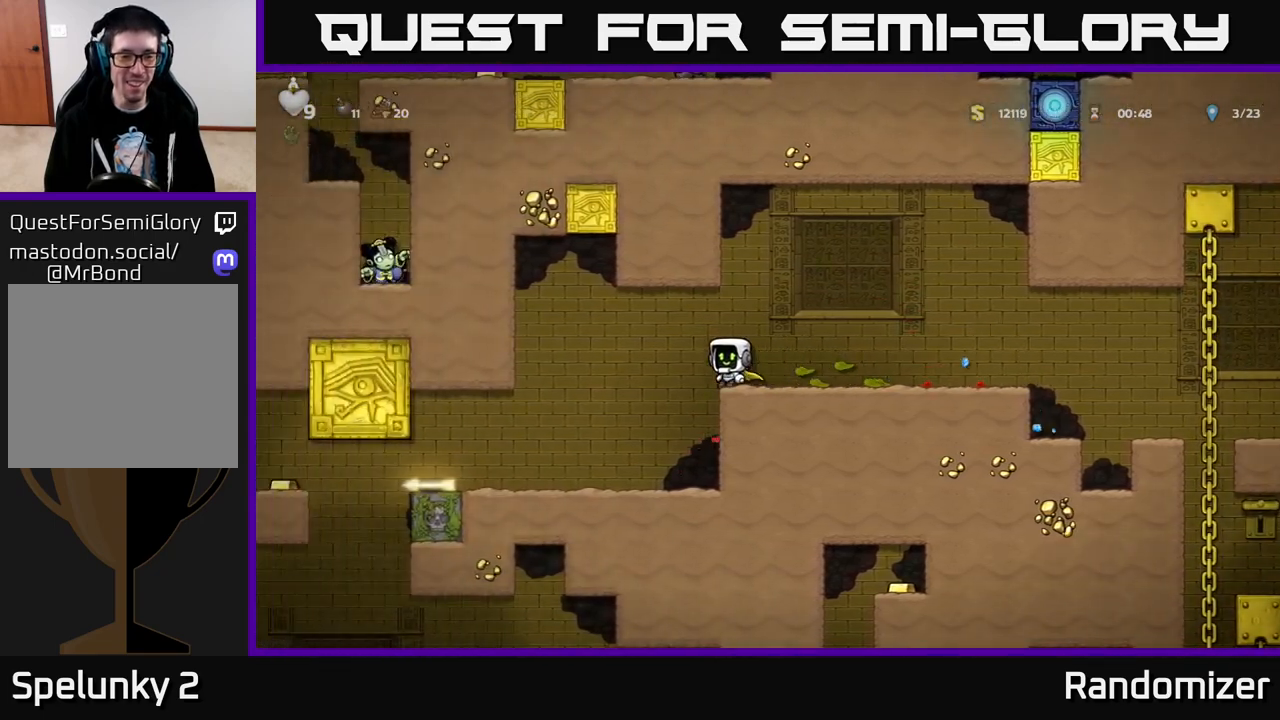
{"buttons": [], "left_stick": "center", "right_stick": "center", "events": [[133, "DPAD_LEFT", "up"]]}
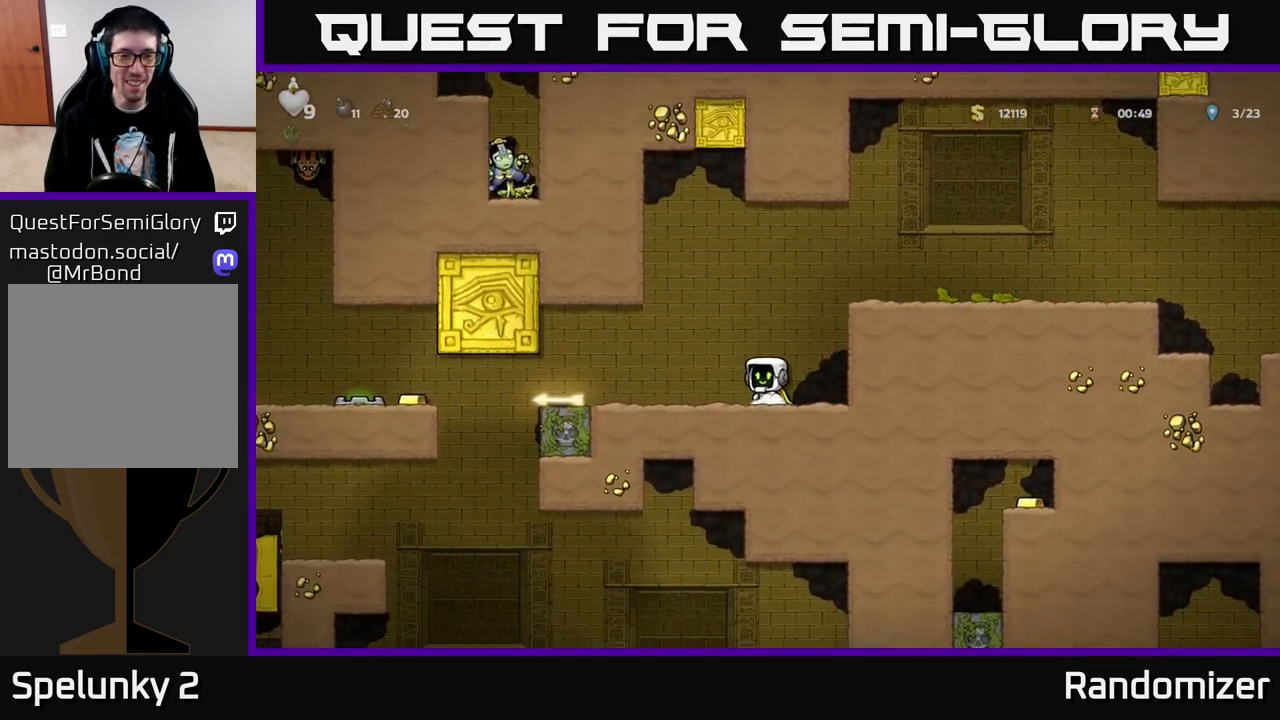
{"buttons": ["DPAD_LEFT"], "left_stick": "center", "right_stick": "center", "events": [[483, "DPAD_LEFT", "down"]]}
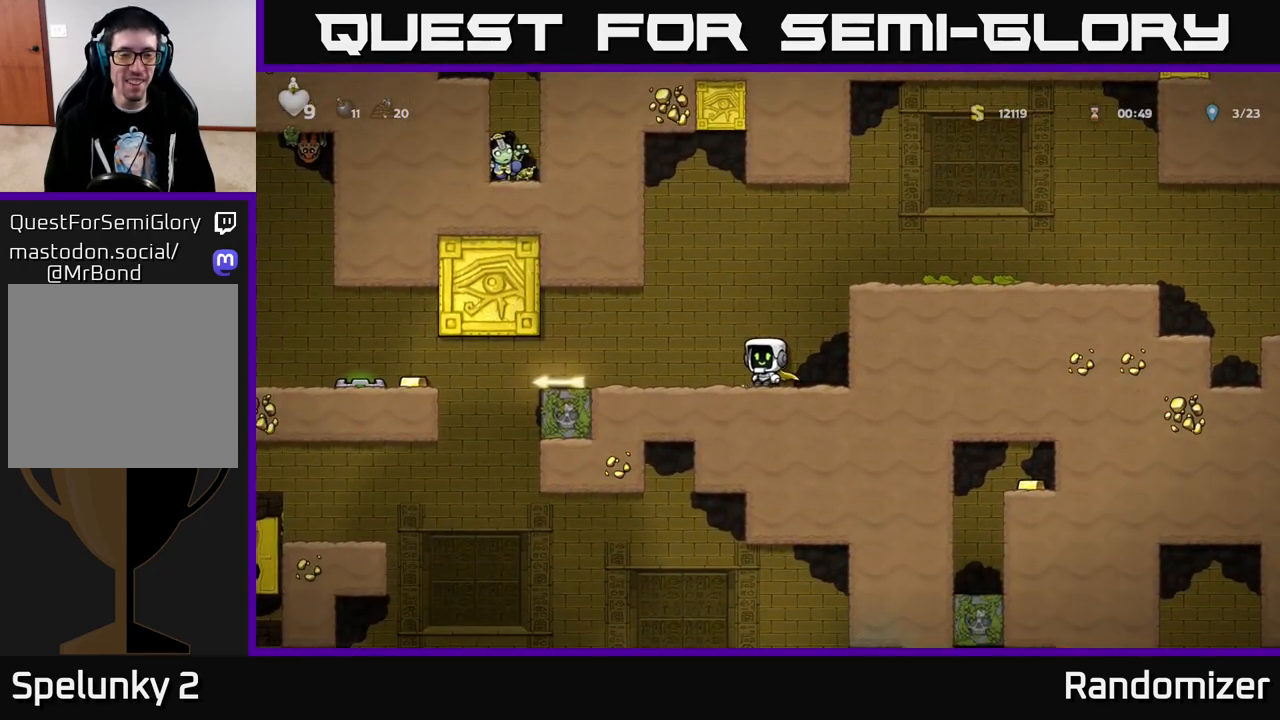
{"buttons": ["DPAD_DOWN", "DPAD_LEFT"], "left_stick": "center", "right_stick": "center", "events": [[500, "DPAD_DOWN", "down"]]}
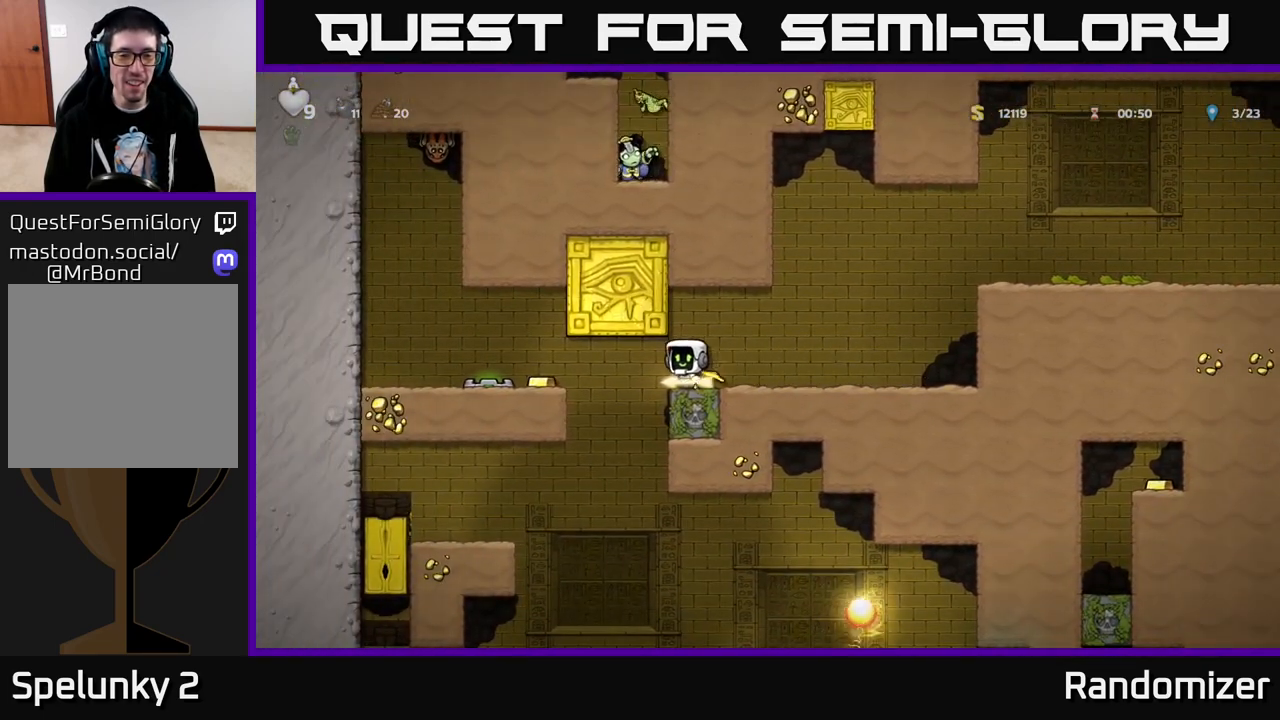
{"buttons": ["A", "DPAD_LEFT"], "left_stick": "center", "right_stick": "center", "events": [[33, "DPAD_LEFT", "up"], [33, "X", "down"], [67, "DPAD_RIGHT", "down"], [83, "DPAD_DOWN", "up"], [100, "X", "up"], [450, "DPAD_RIGHT", "up"], [483, "DPAD_LEFT", "down"], [500, "A", "down"]]}
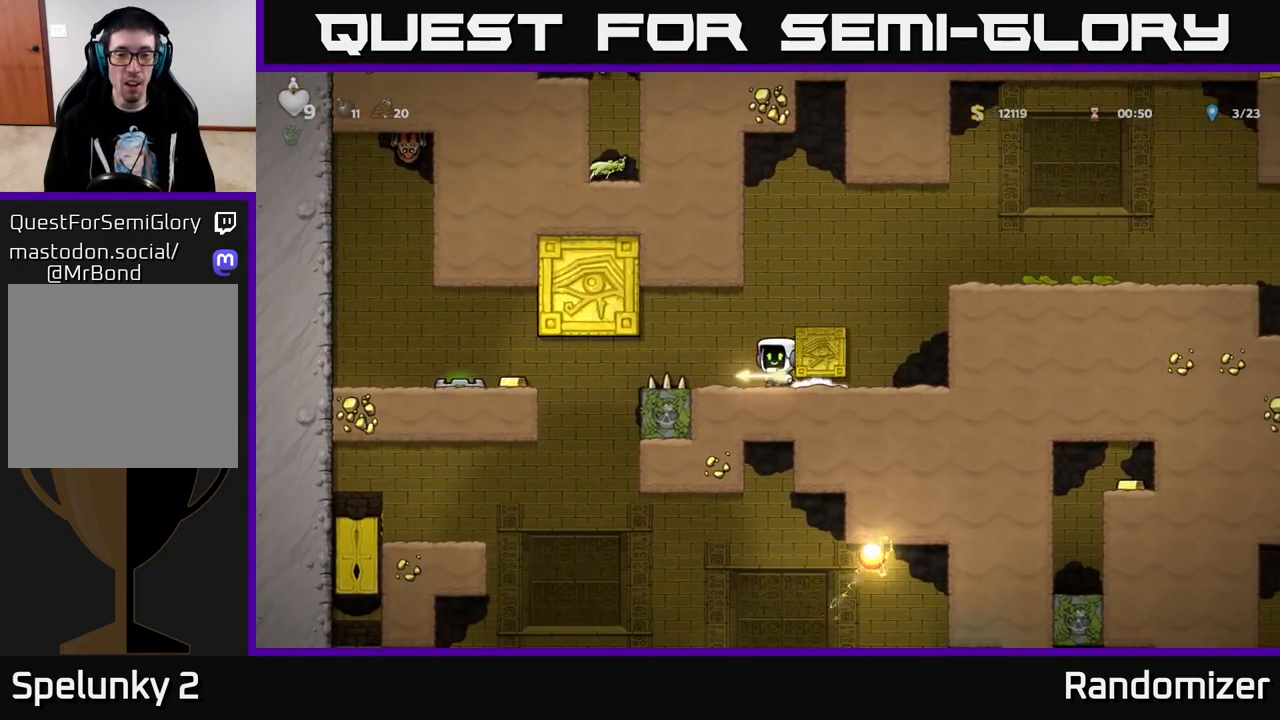
{"buttons": ["DPAD_RIGHT"], "left_stick": "center", "right_stick": "center", "events": [[133, "DPAD_LEFT", "up"], [167, "DPAD_RIGHT", "down"], [333, "A", "up"]]}
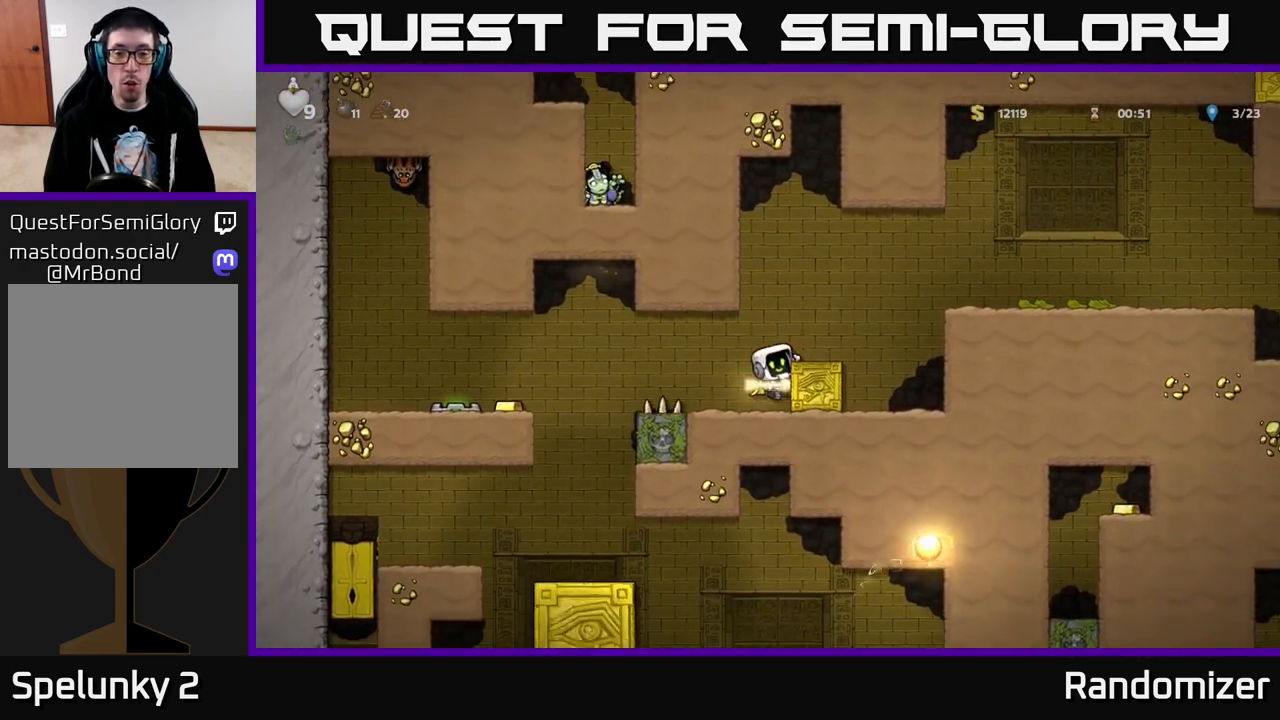
{"buttons": ["A", "DPAD_RIGHT"], "left_stick": "center", "right_stick": "center", "events": [[17, "A", "down"], [150, "A", "up"], [183, "DPAD_RIGHT", "up"], [367, "DPAD_RIGHT", "down"], [400, "A", "down"]]}
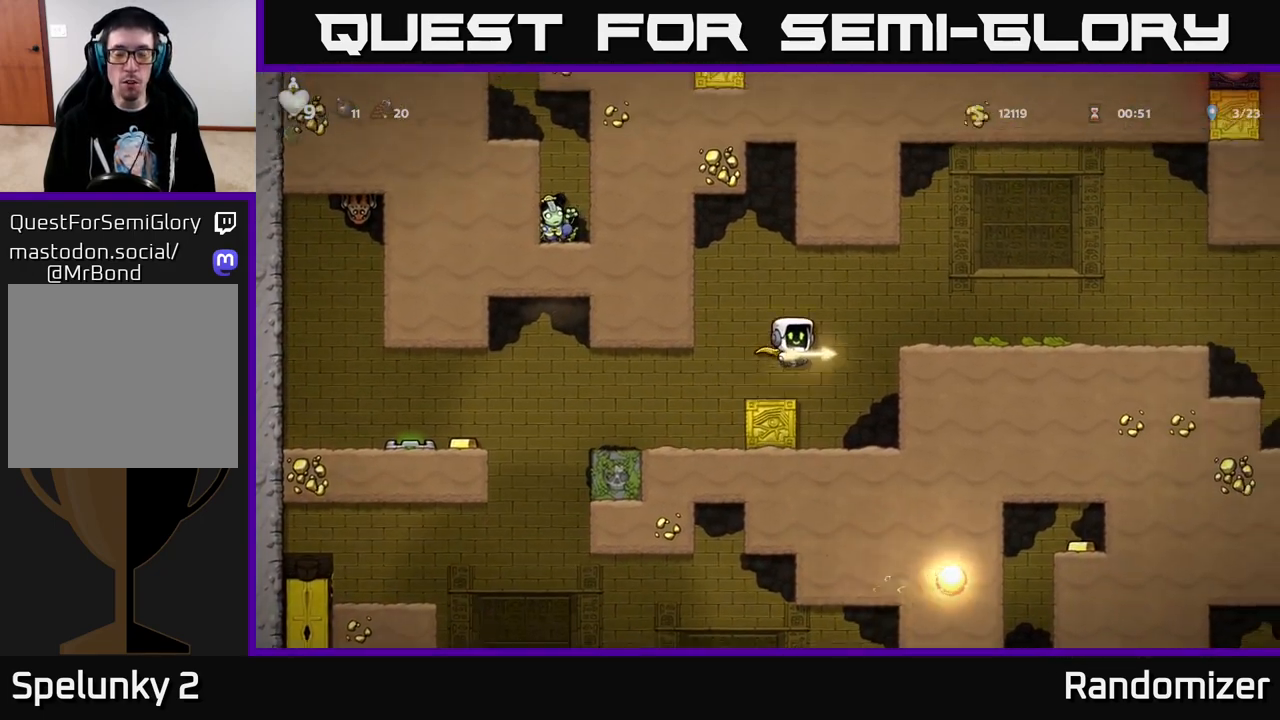
{"buttons": ["DPAD_LEFT"], "left_stick": "center", "right_stick": "center", "events": [[100, "A", "up"], [250, "DPAD_RIGHT", "up"], [483, "DPAD_LEFT", "down"]]}
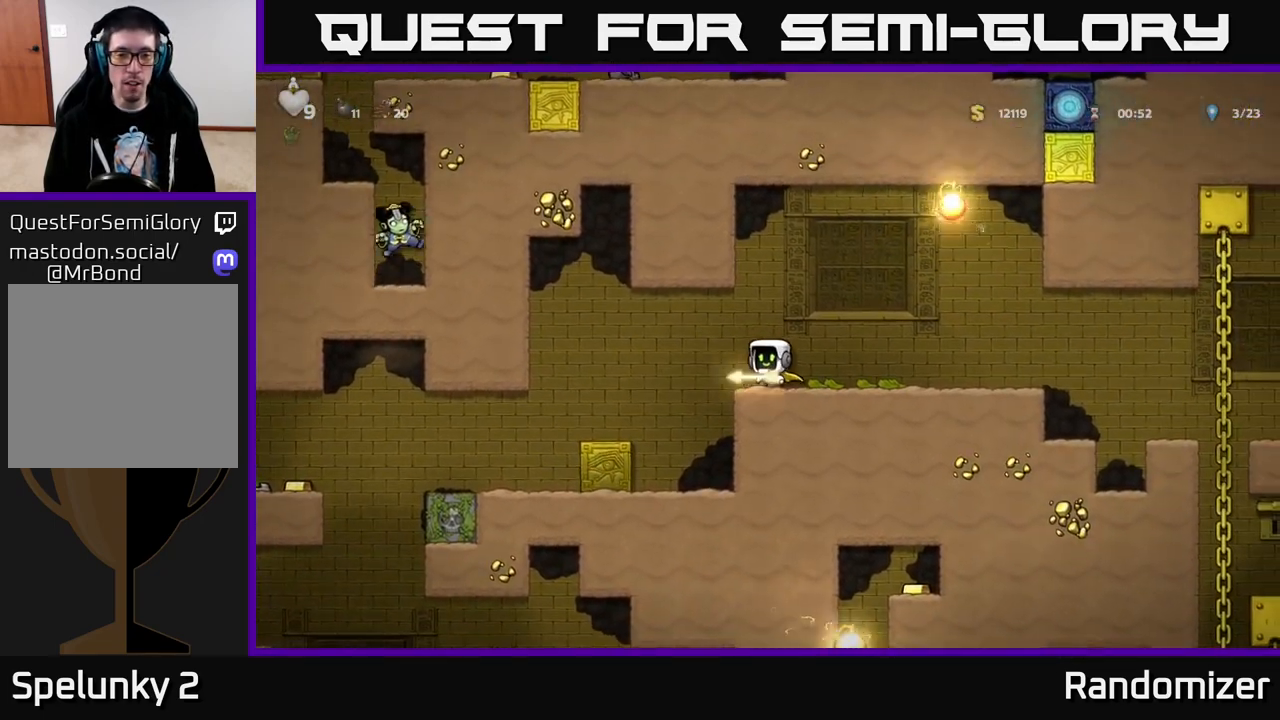
{"buttons": ["A", "DPAD_RIGHT"], "left_stick": "center", "right_stick": "center", "events": [[50, "A", "down"], [183, "A", "up"], [333, "A", "down"], [367, "DPAD_LEFT", "up"], [400, "DPAD_RIGHT", "down"]]}
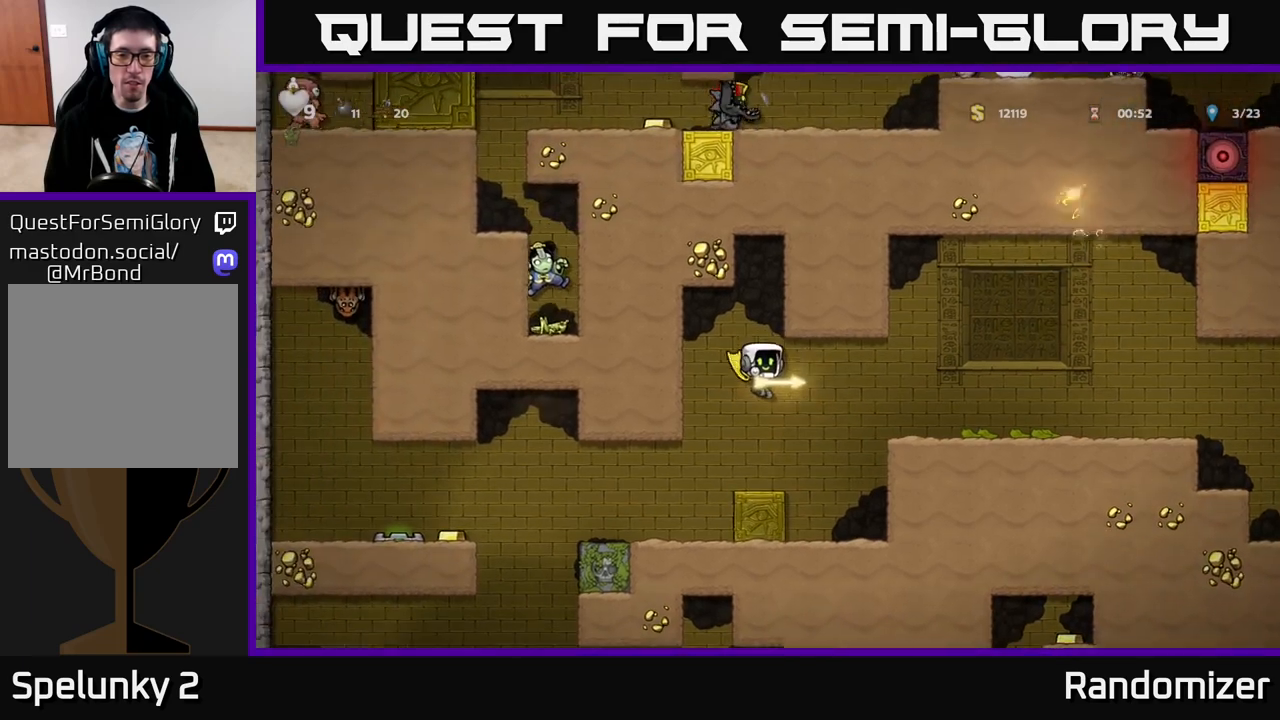
{"buttons": ["DPAD_RIGHT"], "left_stick": "center", "right_stick": "center", "events": [[267, "A", "up"]]}
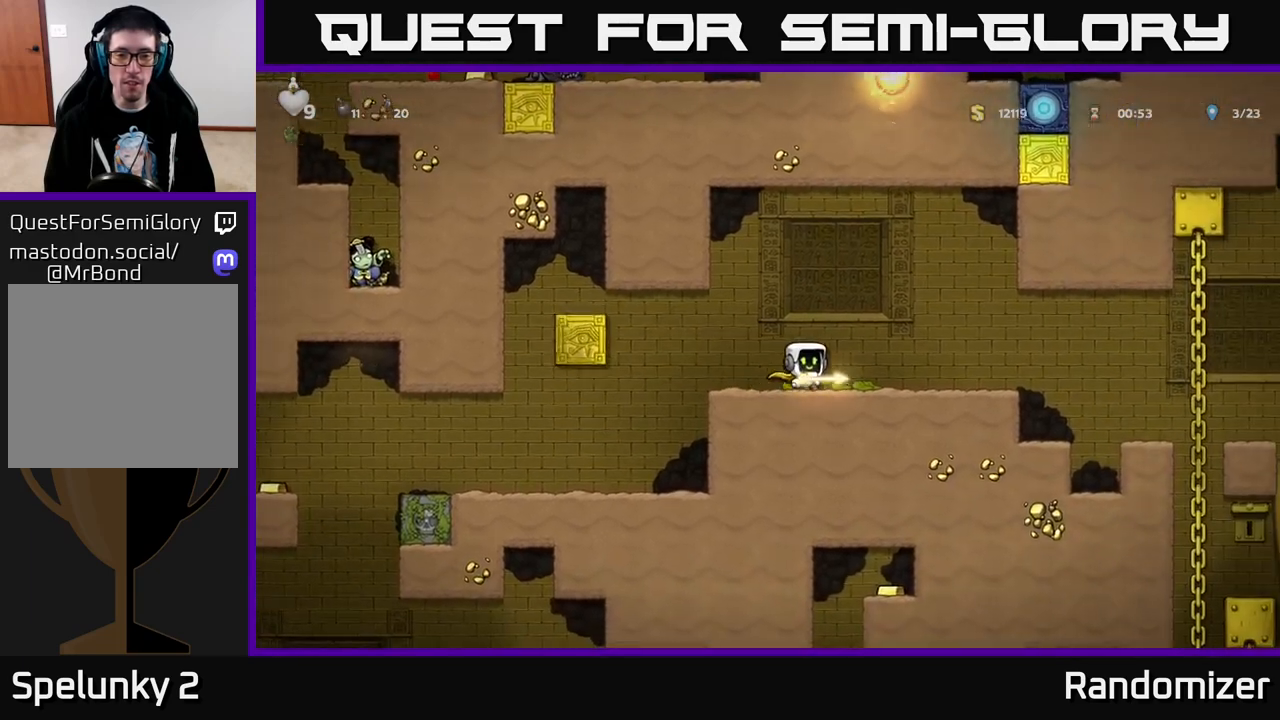
{"buttons": ["DPAD_LEFT"], "left_stick": "center", "right_stick": "center", "events": [[167, "DPAD_RIGHT", "up"], [200, "DPAD_LEFT", "down"]]}
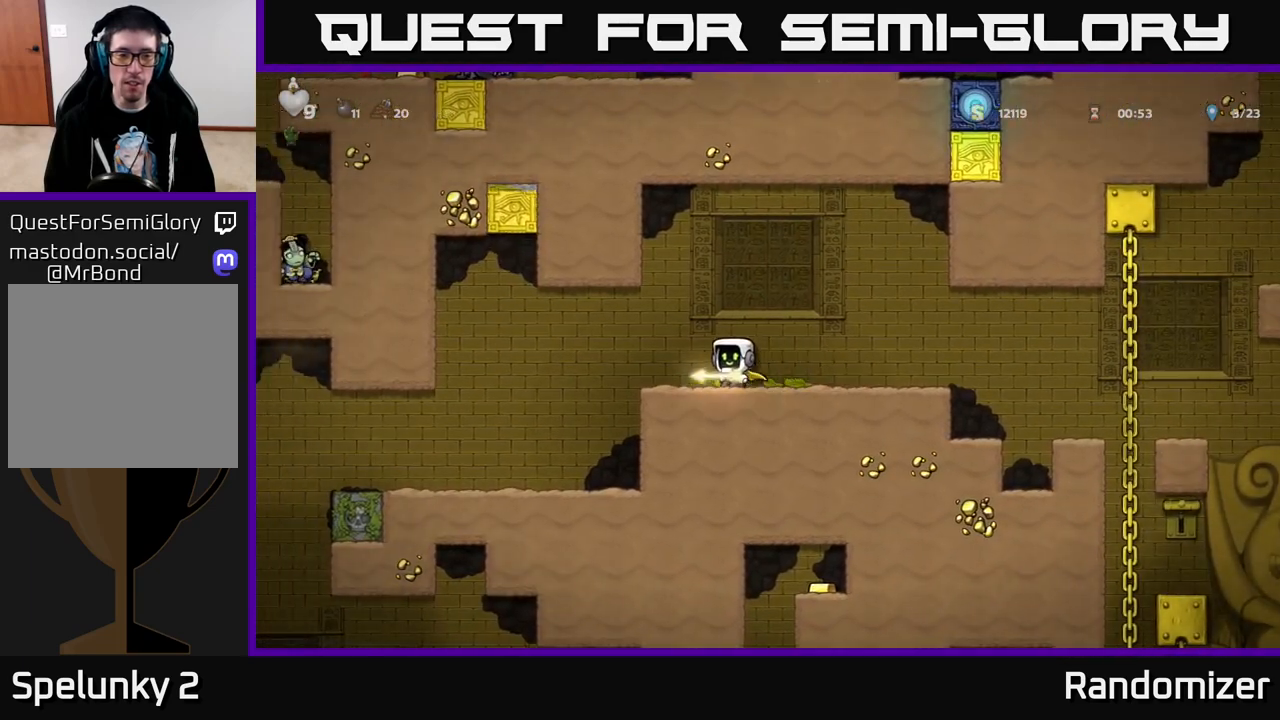
{"buttons": [], "left_stick": "center", "right_stick": "center", "events": [[500, "DPAD_LEFT", "up"]]}
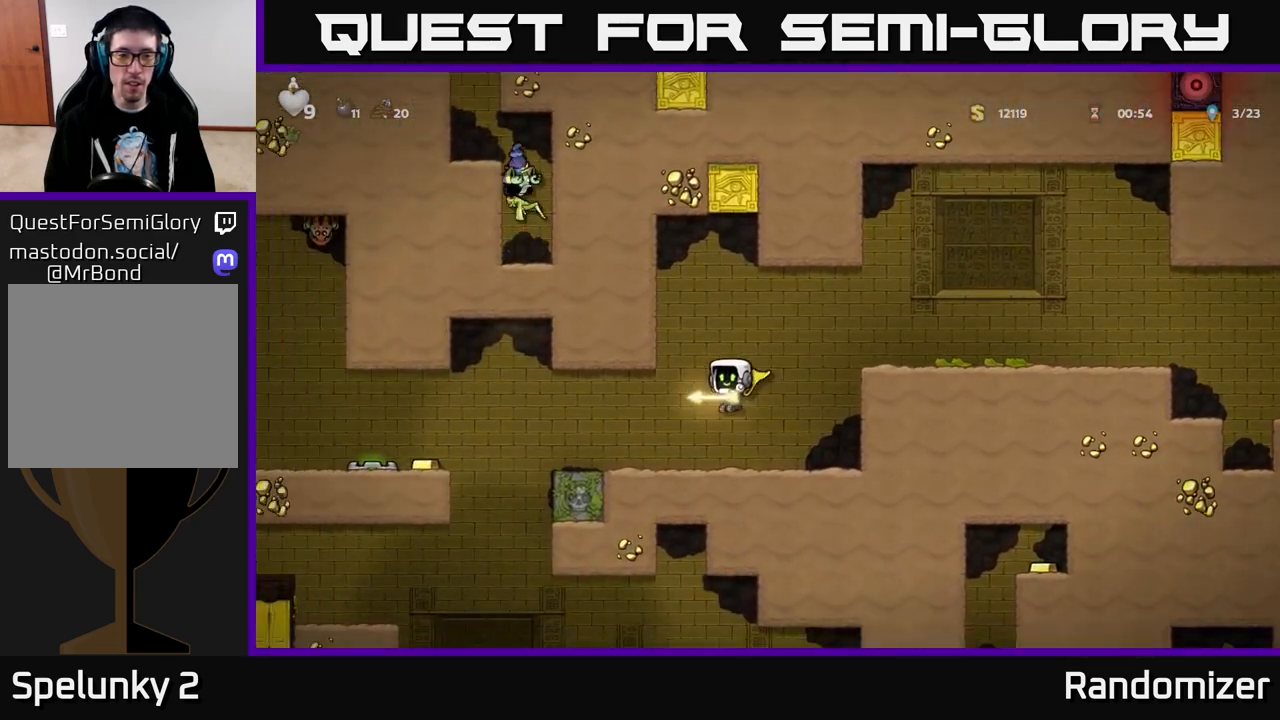
{"buttons": ["DPAD_DOWN"], "left_stick": "center", "right_stick": "center", "events": [[217, "DPAD_LEFT", "down"], [350, "DPAD_LEFT", "up"], [433, "DPAD_DOWN", "down"]]}
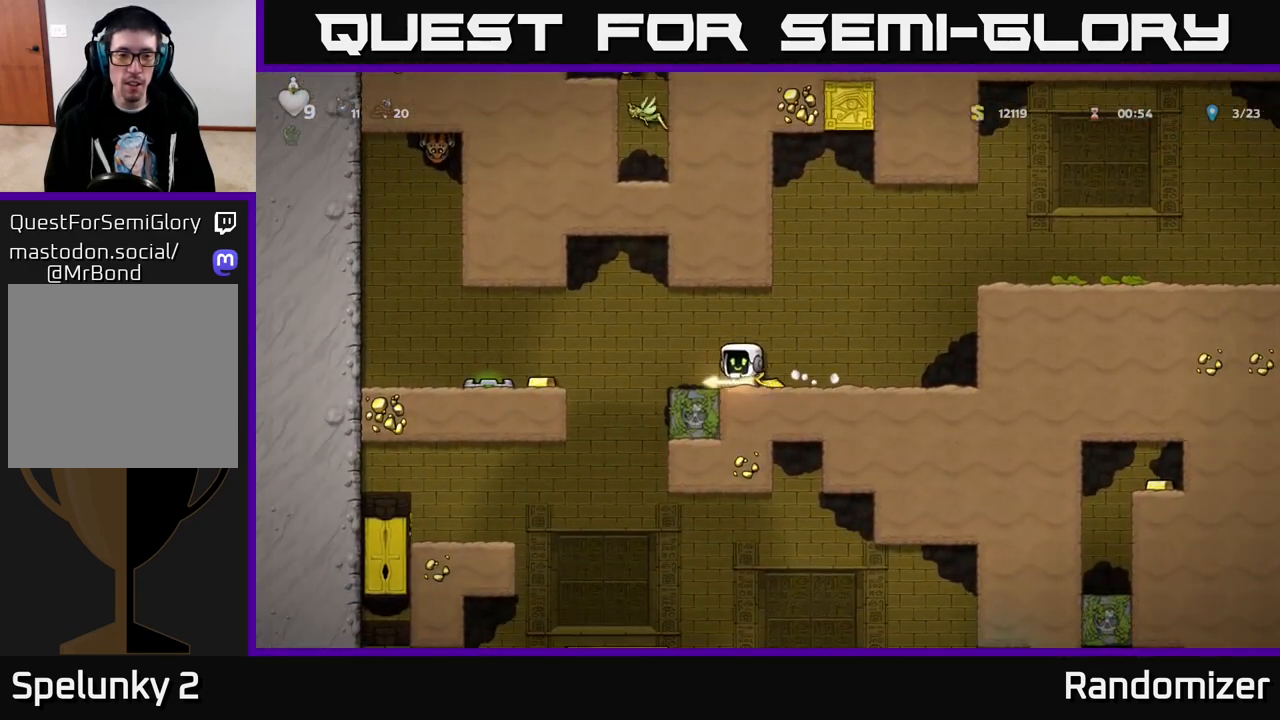
{"buttons": ["DPAD_DOWN"], "left_stick": "center", "right_stick": "center", "events": []}
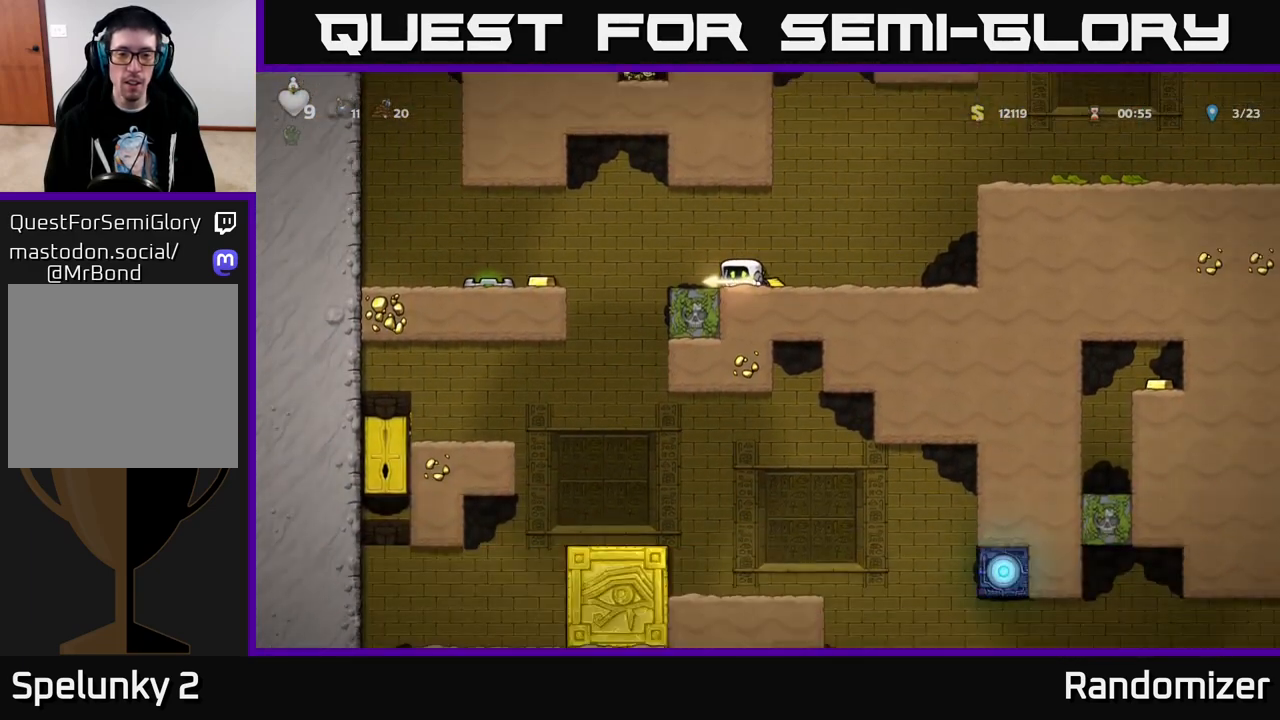
{"buttons": ["DPAD_DOWN"], "left_stick": "center", "right_stick": "center", "events": []}